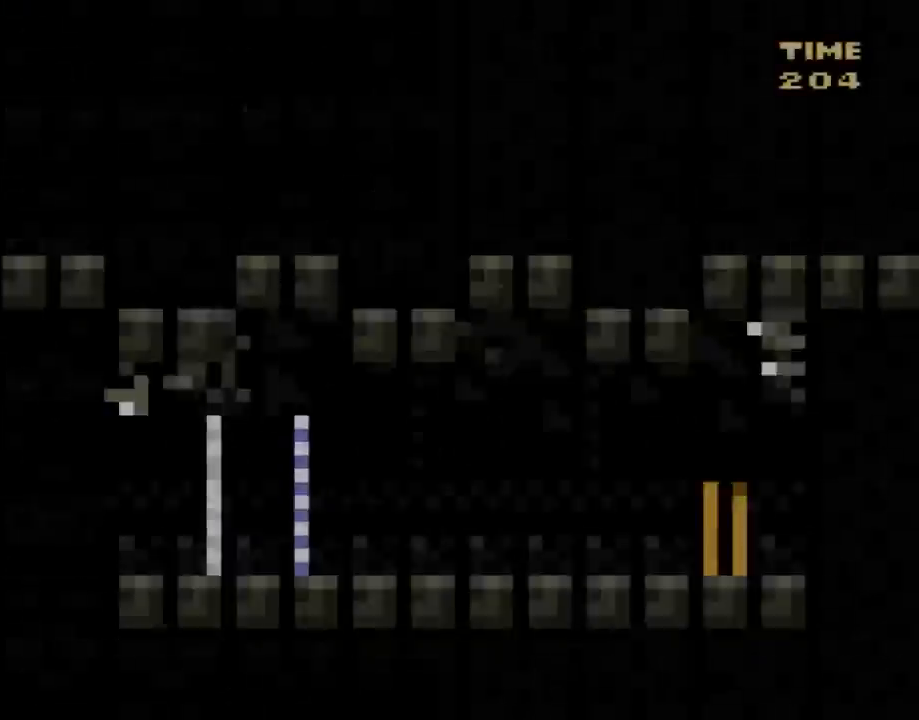
Gameplay with a controller (Nintendo layout); each line is a JSON object with the inputs held at the frame after it. "events" lists button and stick changes between this image and that frame as [ms after this image, input, new state], when the widget could be followed in between. Not read: L3 R3.
{"buttons": ["Y", "DPAD_RIGHT"], "events": [[400, "DPAD_RIGHT", "down"]]}
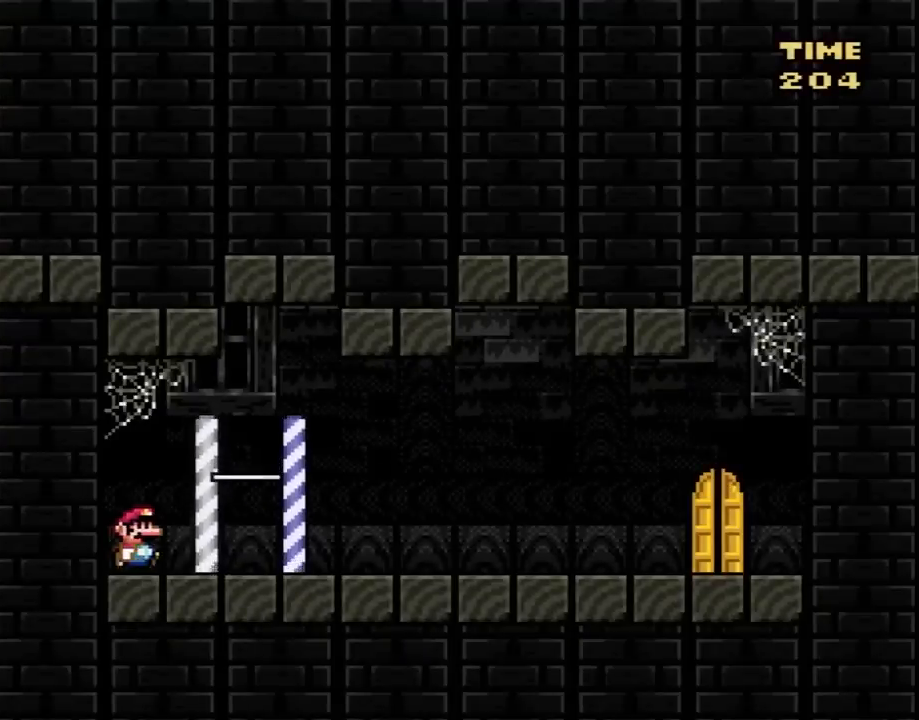
{"buttons": ["Y"], "events": [[250, "B", "down"], [283, "DPAD_RIGHT", "up"], [300, "B", "up"], [350, "DPAD_LEFT", "down"], [433, "DPAD_LEFT", "up"]]}
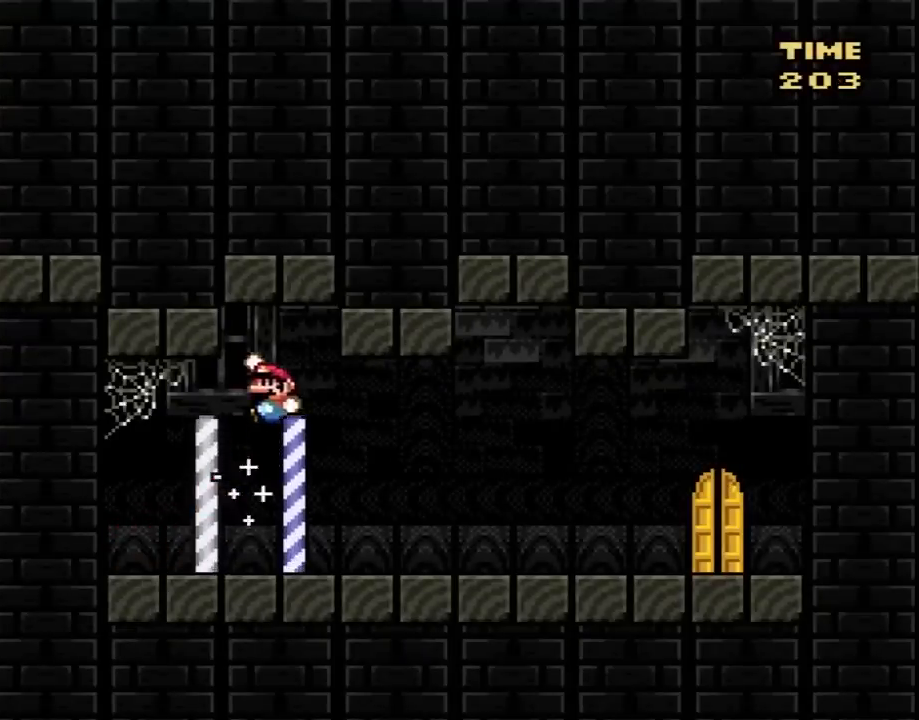
{"buttons": ["B", "Y"], "events": [[450, "B", "down"]]}
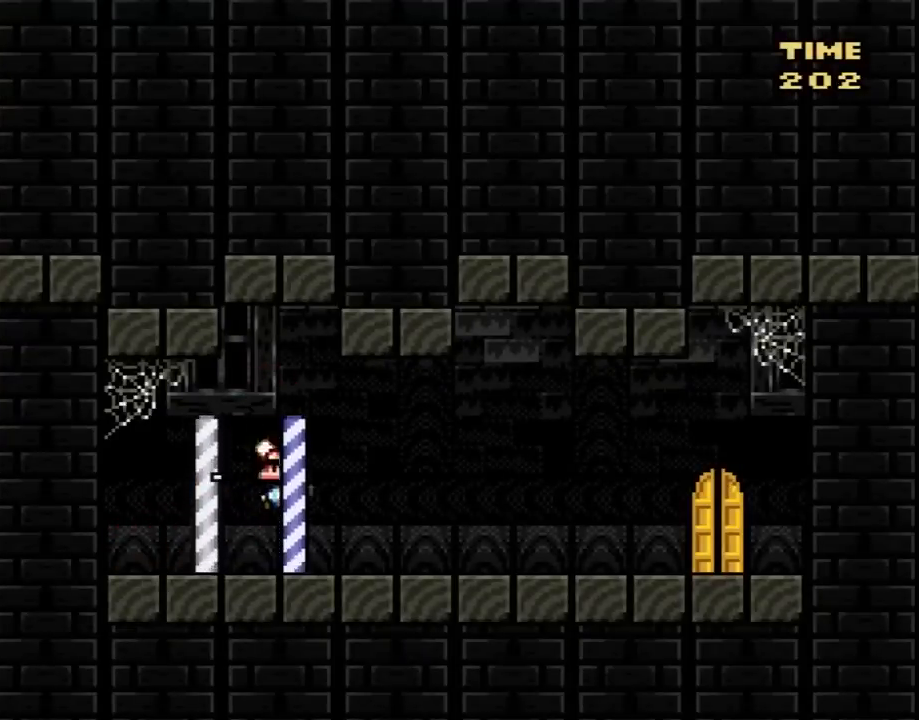
{"buttons": ["X"], "events": [[50, "Y", "up"], [83, "B", "up"], [367, "X", "down"]]}
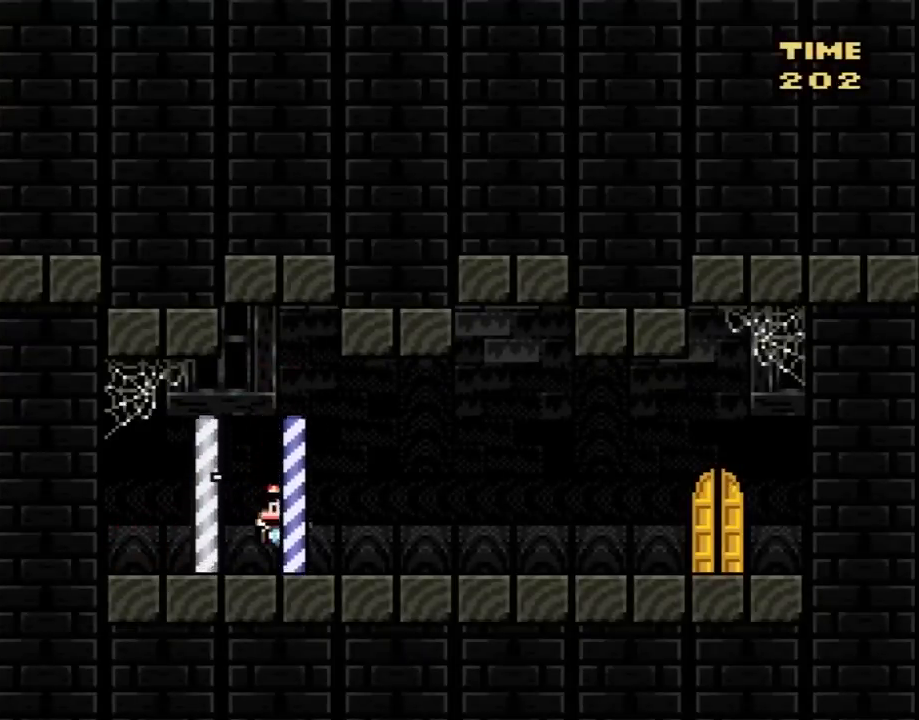
{"buttons": ["X", "DPAD_RIGHT"], "events": [[33, "A", "down"], [150, "A", "up"], [400, "DPAD_RIGHT", "down"]]}
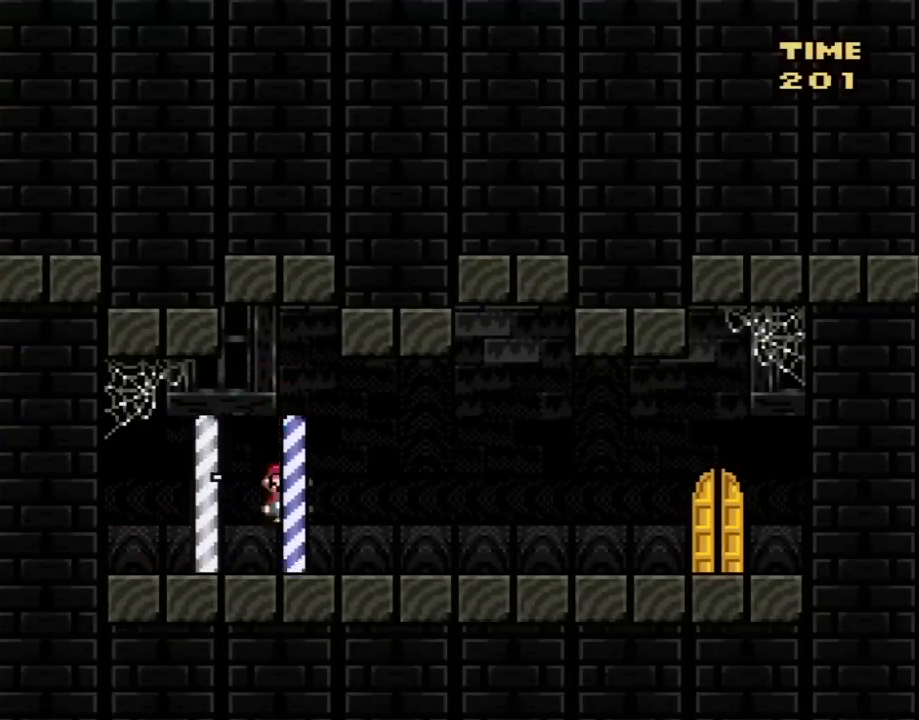
{"buttons": ["X"], "events": [[117, "A", "down"], [150, "DPAD_RIGHT", "up"], [183, "A", "up"]]}
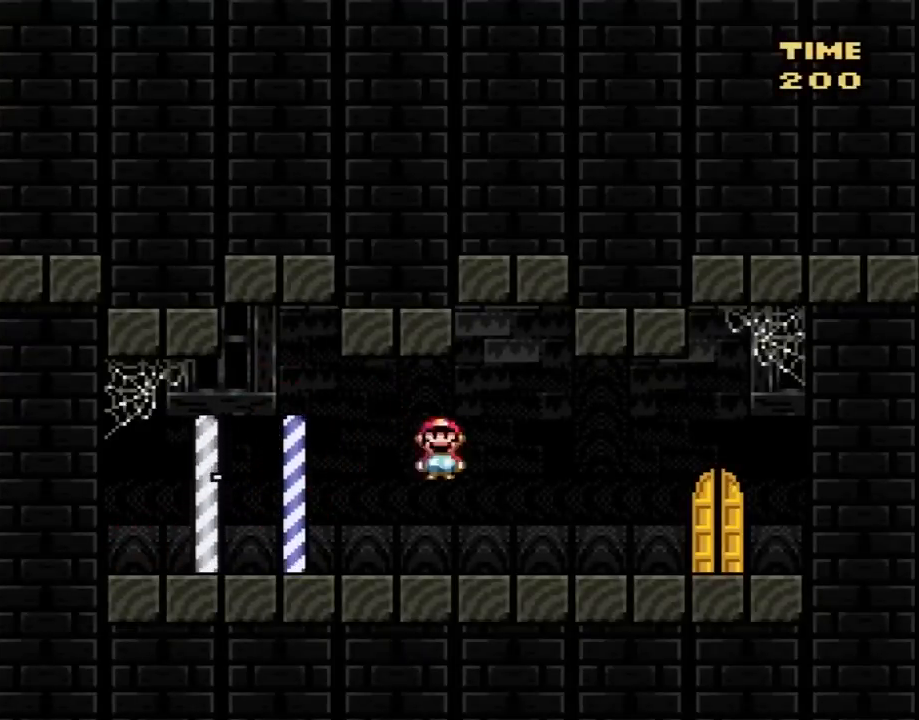
{"buttons": ["Y"], "events": [[150, "A", "down"], [250, "DPAD_LEFT", "down"], [267, "A", "up"], [400, "DPAD_LEFT", "up"], [400, "X", "up"], [433, "Y", "down"]]}
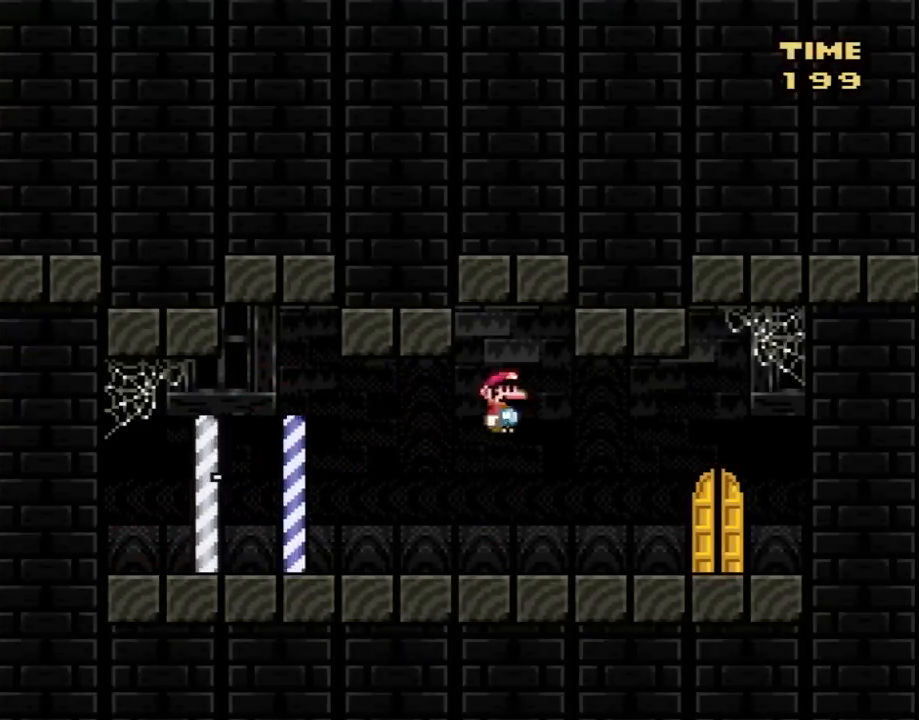
{"buttons": ["Y"], "events": [[50, "DPAD_RIGHT", "down"], [217, "B", "down"], [217, "DPAD_RIGHT", "up"], [300, "DPAD_LEFT", "down"], [333, "B", "up"], [400, "DPAD_LEFT", "up"]]}
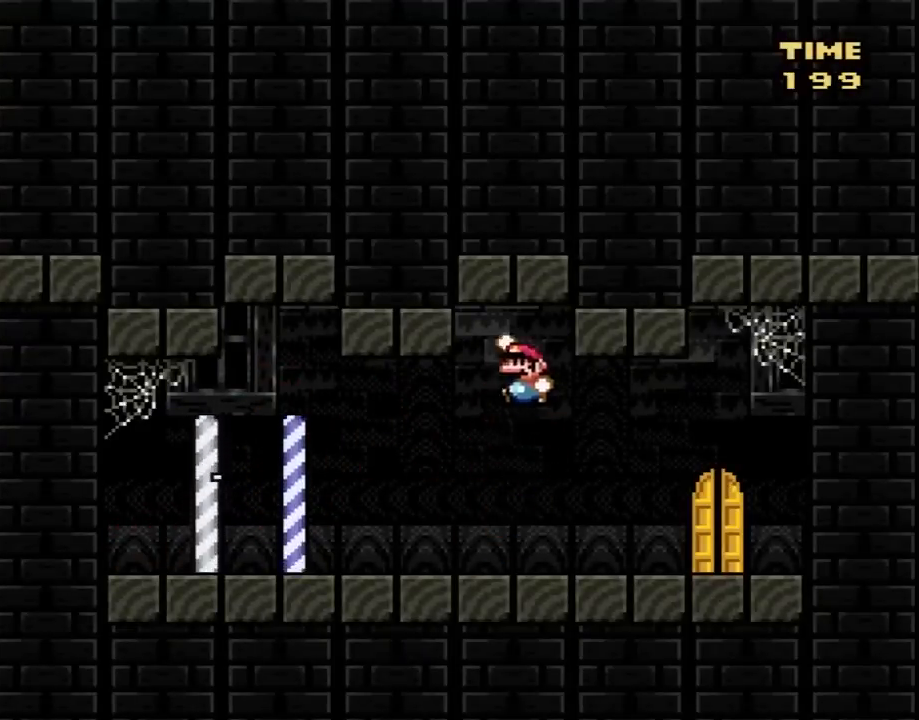
{"buttons": ["Y", "DPAD_LEFT"], "events": [[50, "DPAD_RIGHT", "down"], [300, "DPAD_RIGHT", "up"], [333, "B", "down"], [367, "Y", "up"], [400, "DPAD_LEFT", "down"], [400, "Y", "down"], [433, "B", "up"]]}
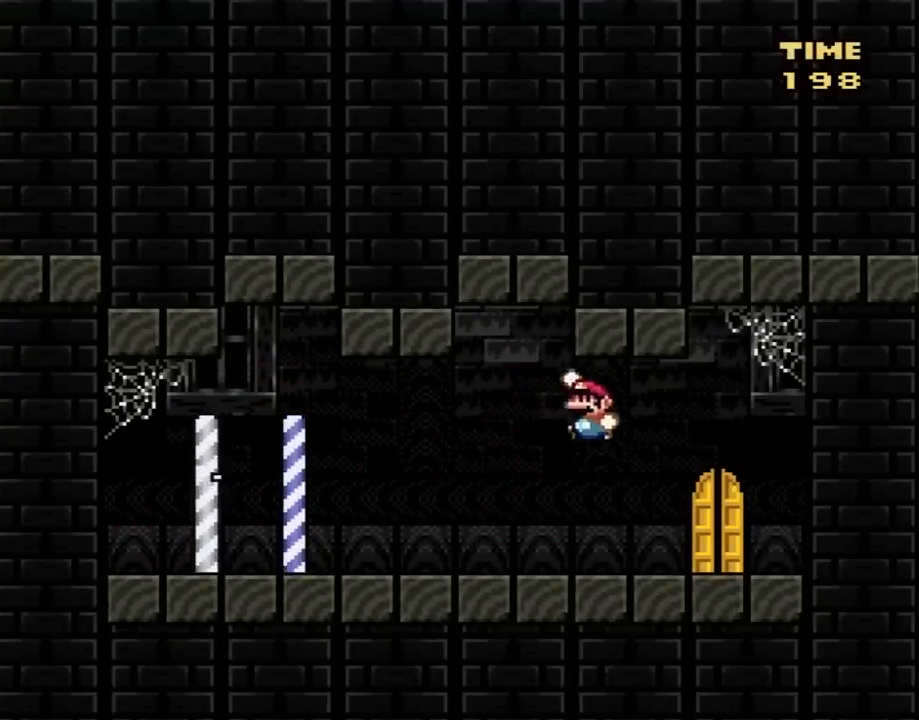
{"buttons": ["B", "Y", "DPAD_LEFT"], "events": [[17, "DPAD_LEFT", "up"], [183, "DPAD_RIGHT", "down"], [433, "B", "down"], [433, "DPAD_RIGHT", "up"], [467, "Y", "up"], [483, "DPAD_LEFT", "down"], [483, "Y", "down"]]}
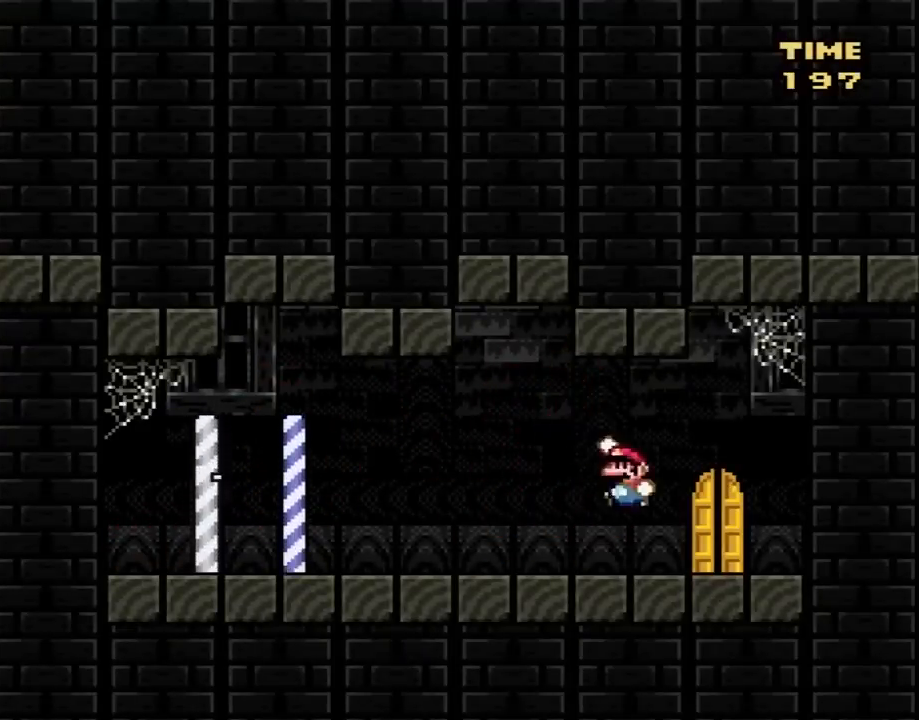
{"buttons": ["Y", "DPAD_RIGHT"], "events": [[17, "B", "up"], [117, "DPAD_LEFT", "up"], [233, "DPAD_RIGHT", "down"]]}
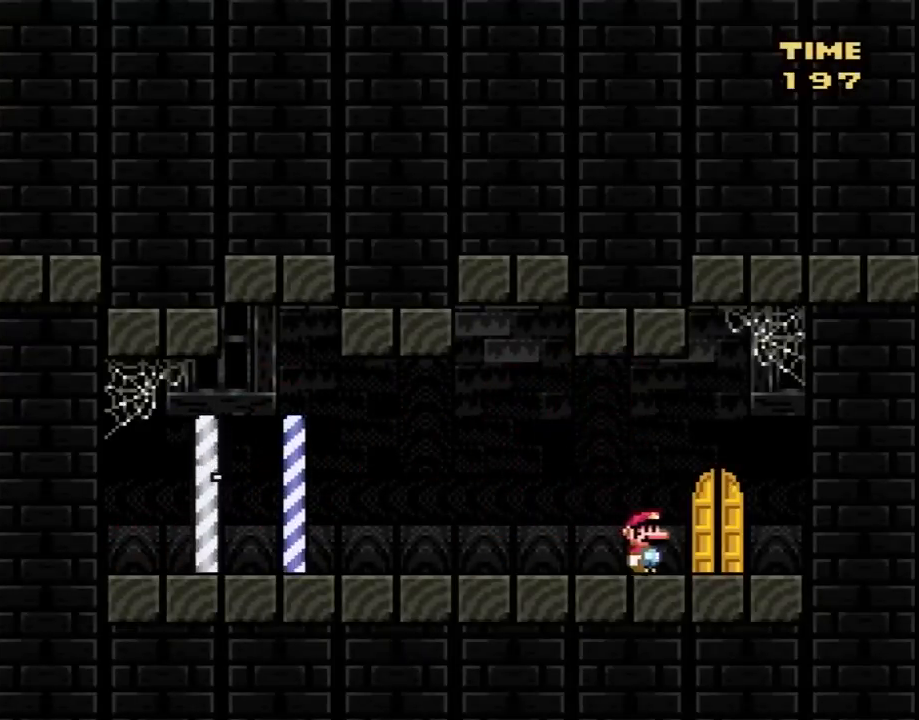
{"buttons": ["Y"], "events": [[67, "DPAD_RIGHT", "up"], [150, "DPAD_UP", "down"], [250, "DPAD_UP", "up"], [400, "DPAD_UP", "down"], [500, "DPAD_UP", "up"]]}
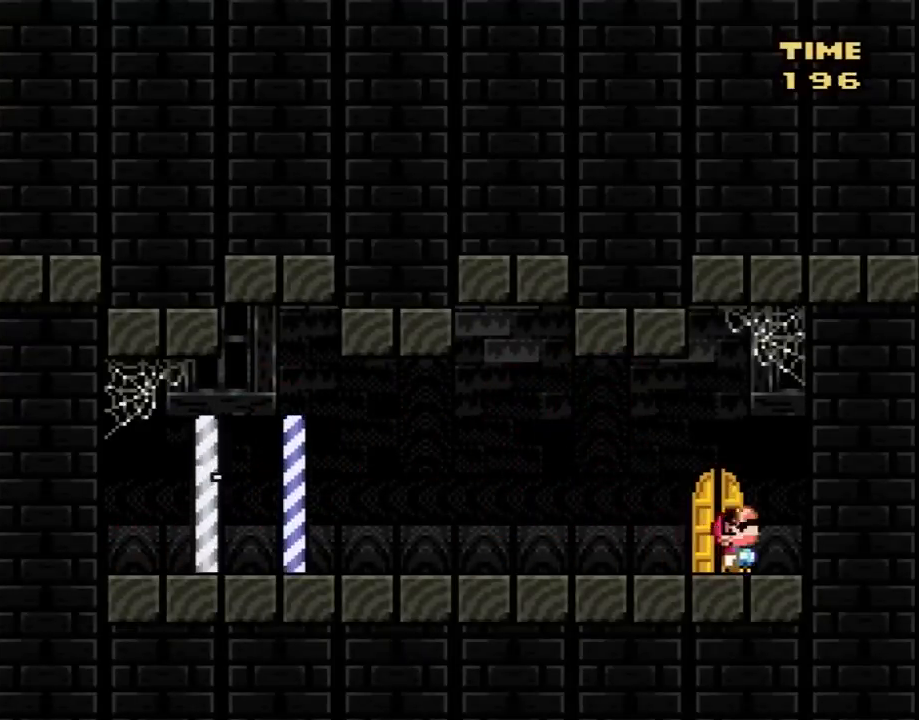
{"buttons": ["Y"], "events": [[267, "Y", "up"], [433, "Y", "down"]]}
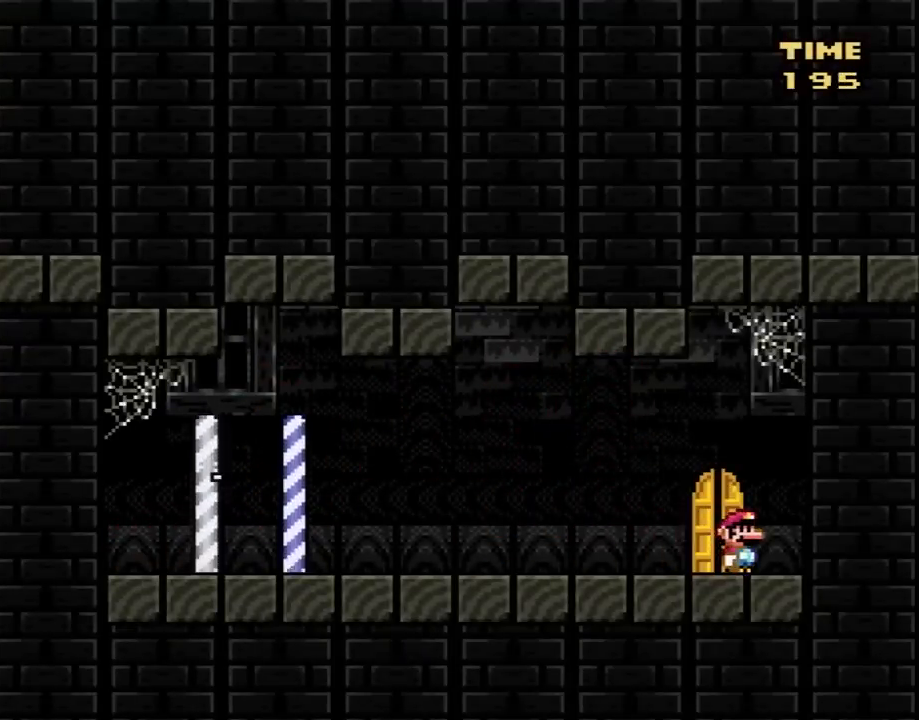
{"buttons": ["Y"], "events": [[67, "DPAD_LEFT", "down"], [150, "DPAD_LEFT", "up"], [250, "DPAD_UP", "down"], [300, "DPAD_UP", "up"]]}
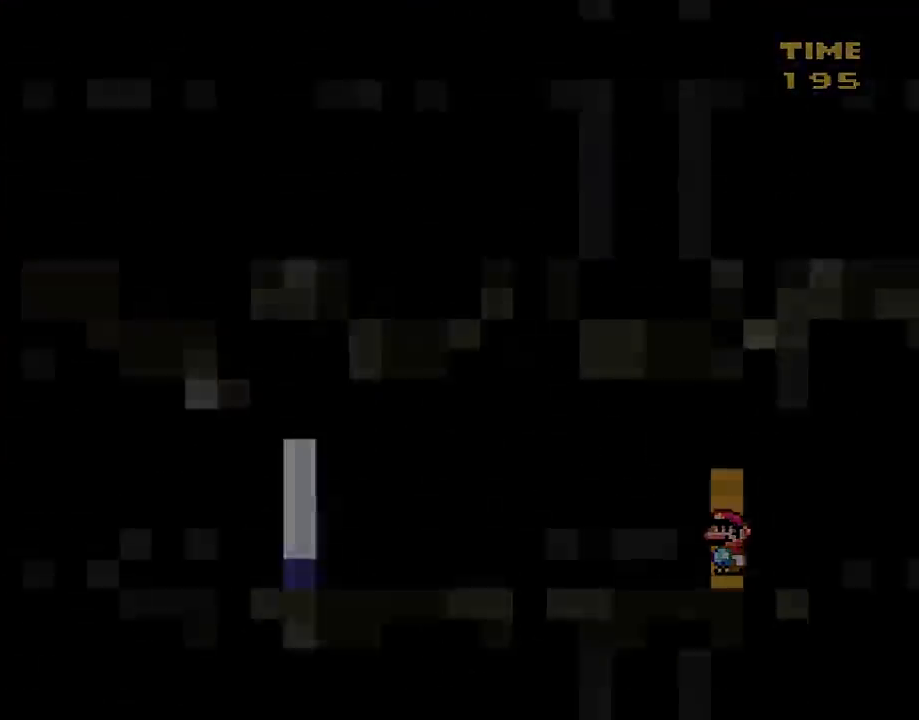
{"buttons": ["Y"], "events": []}
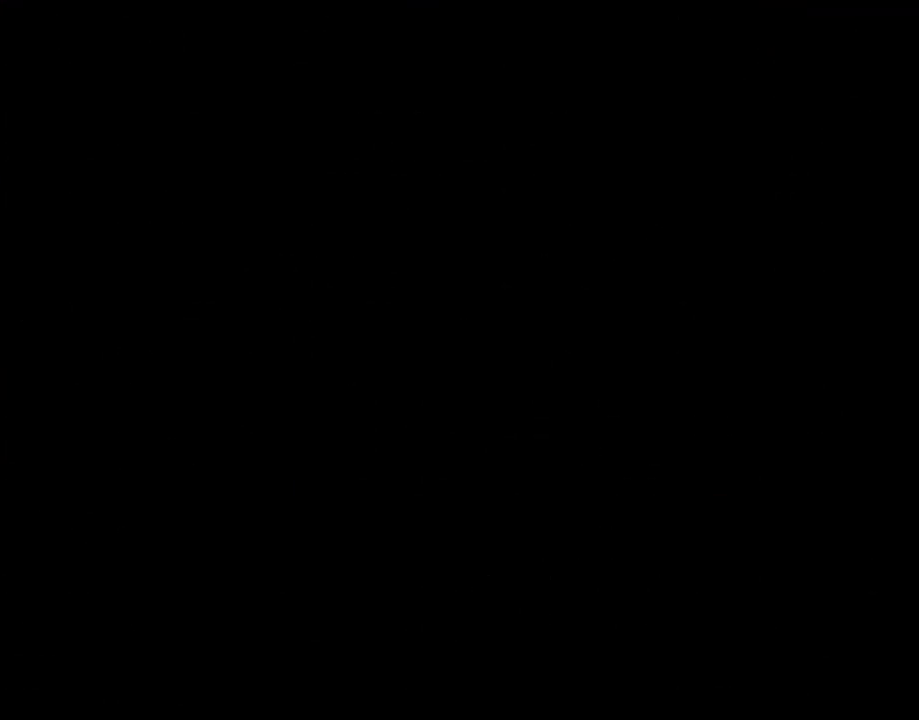
{"buttons": ["Y"], "events": []}
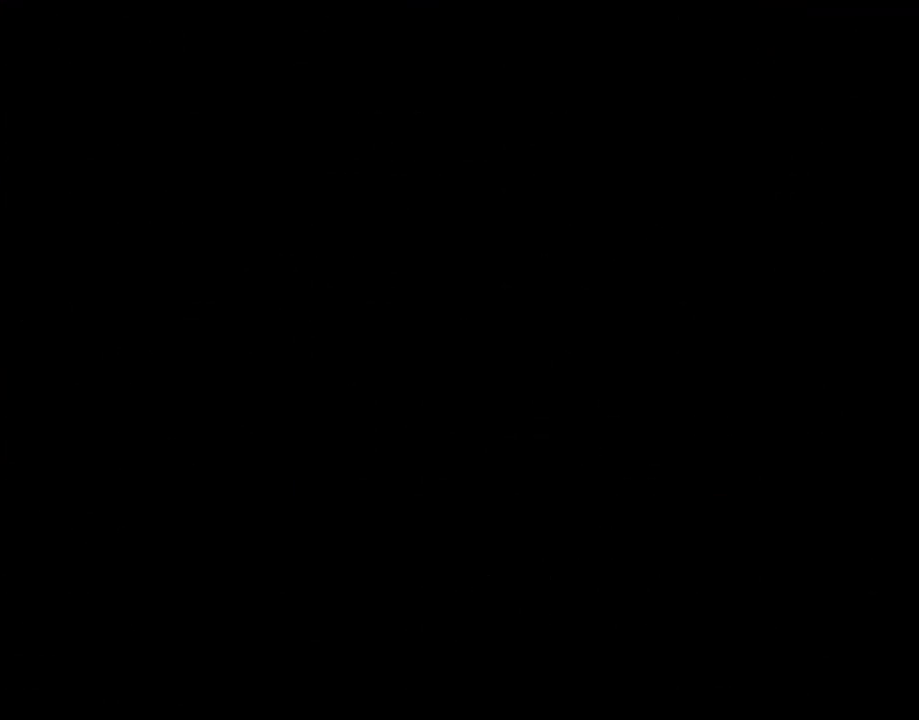
{"buttons": ["Y"], "events": []}
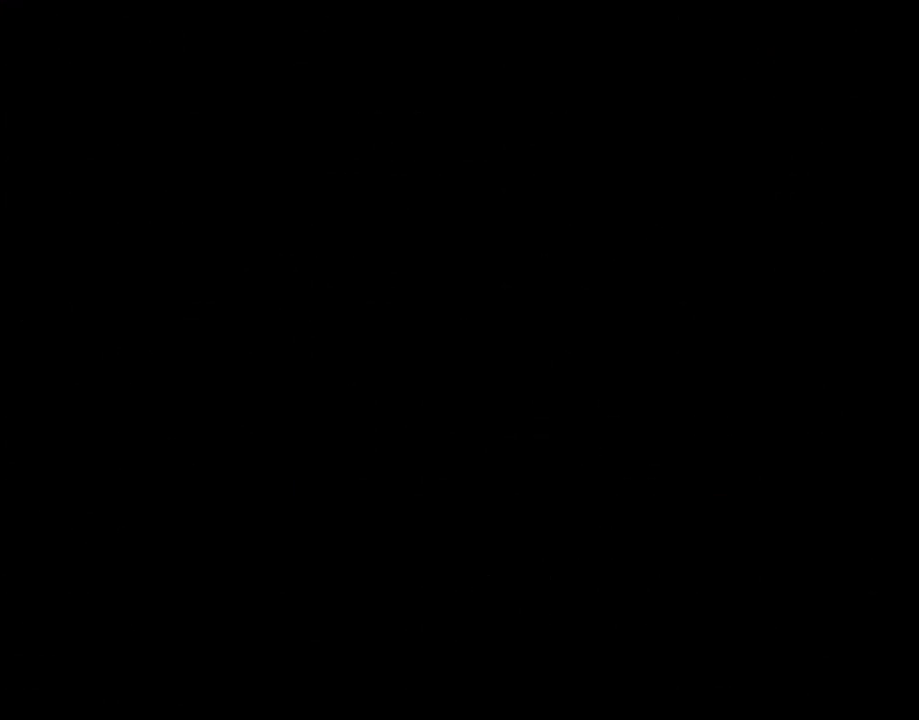
{"buttons": ["Y"], "events": []}
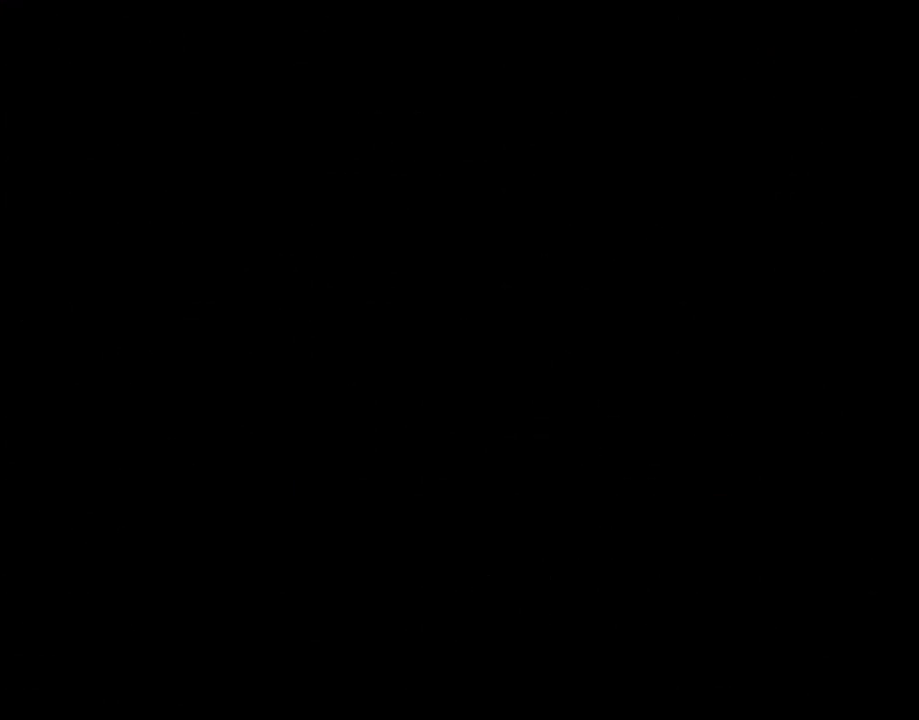
{"buttons": ["Y"], "events": []}
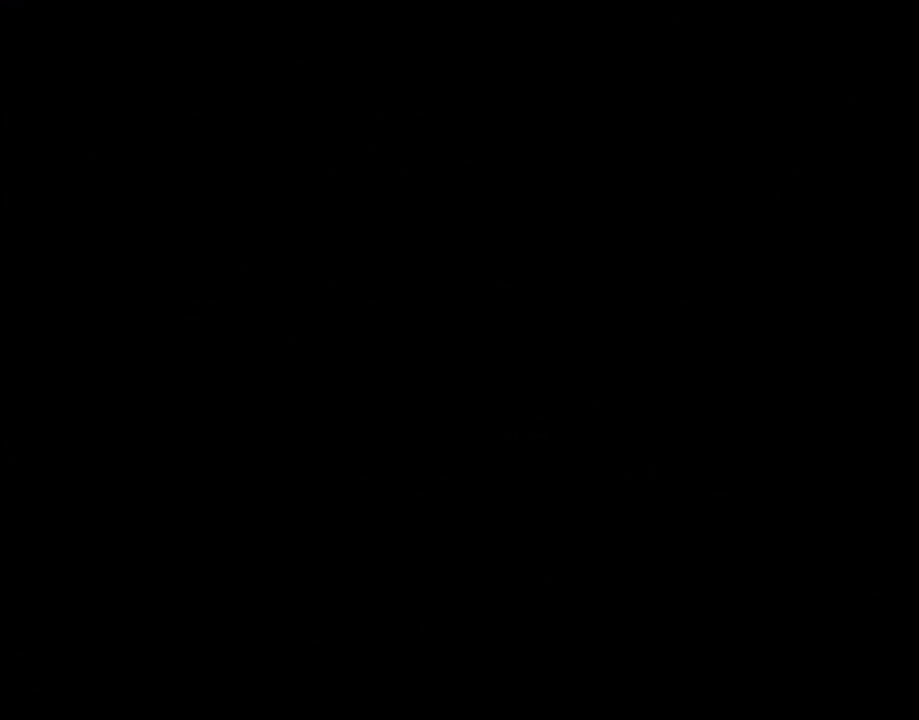
{"buttons": ["Y"], "events": []}
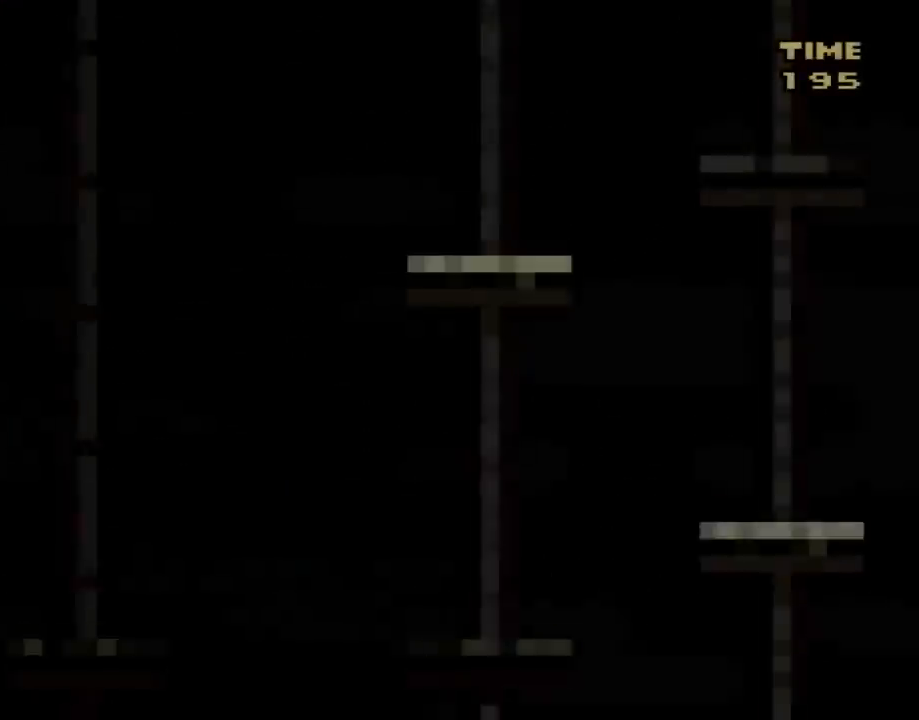
{"buttons": ["Y"], "events": []}
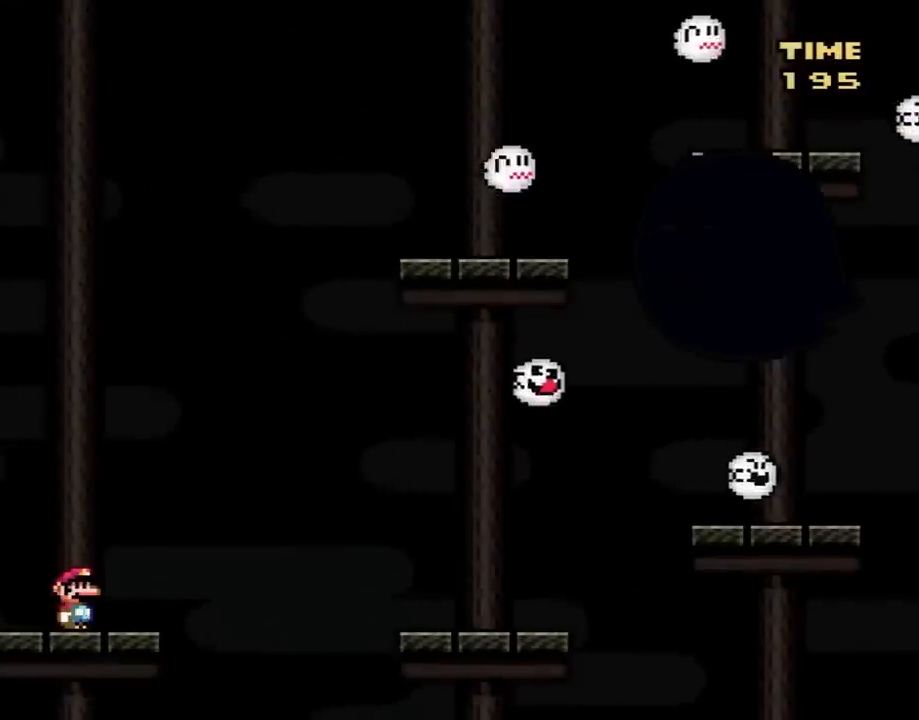
{"buttons": ["B", "Y", "DPAD_RIGHT"], "events": [[17, "DPAD_RIGHT", "down"], [250, "B", "down"], [400, "B", "up"], [483, "B", "down"]]}
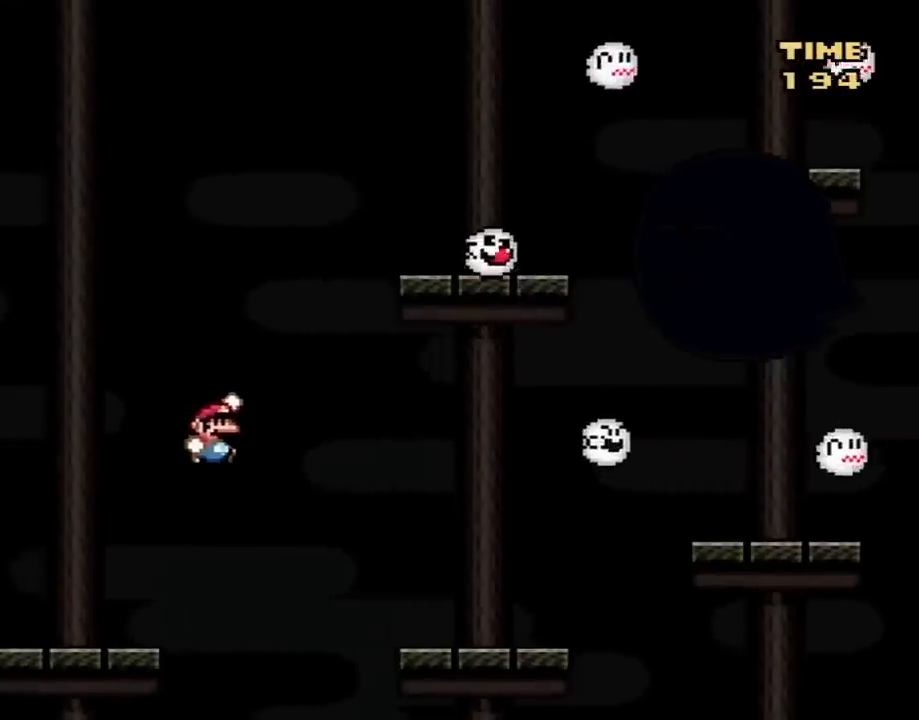
{"buttons": ["Y", "DPAD_LEFT"], "events": [[83, "B", "up"], [417, "DPAD_RIGHT", "up"], [417, "DPAD_UP", "down"], [450, "DPAD_LEFT", "down"], [450, "DPAD_UP", "up"]]}
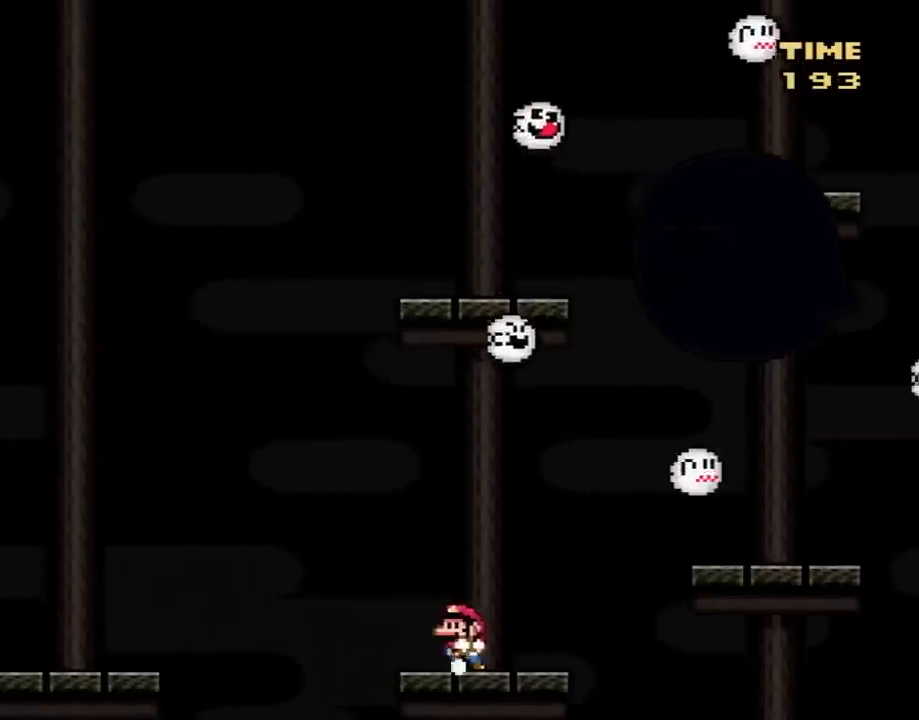
{"buttons": ["Y", "DPAD_RIGHT"], "events": [[50, "DPAD_LEFT", "up"], [50, "DPAD_UP", "down"], [83, "DPAD_RIGHT", "down"], [83, "DPAD_UP", "up"], [333, "B", "down"], [400, "B", "up"]]}
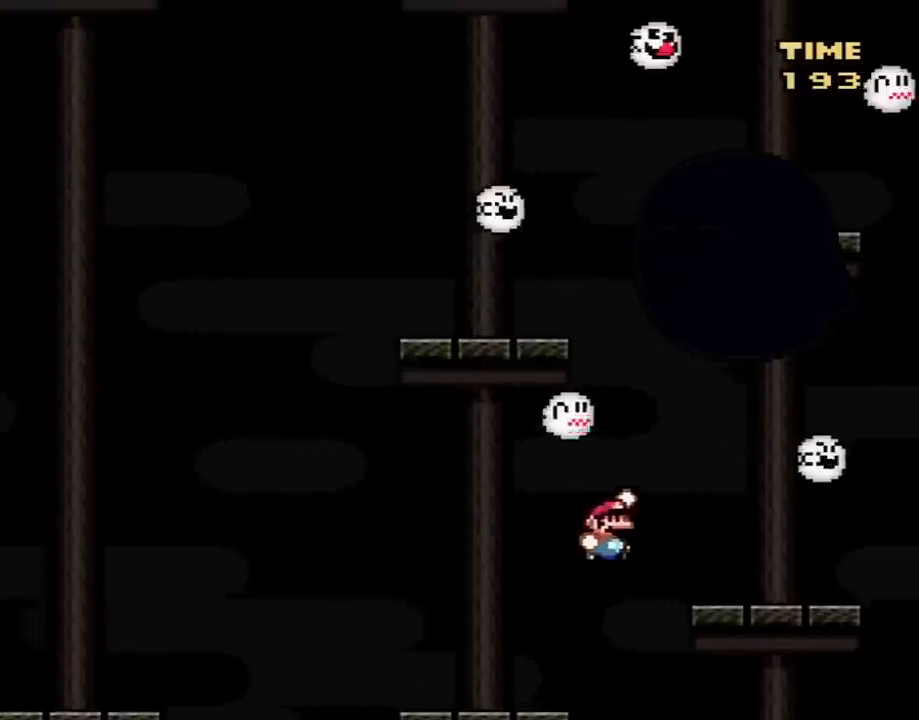
{"buttons": ["Y"], "events": [[300, "DPAD_LEFT", "down"], [300, "DPAD_RIGHT", "up"], [433, "DPAD_LEFT", "up"]]}
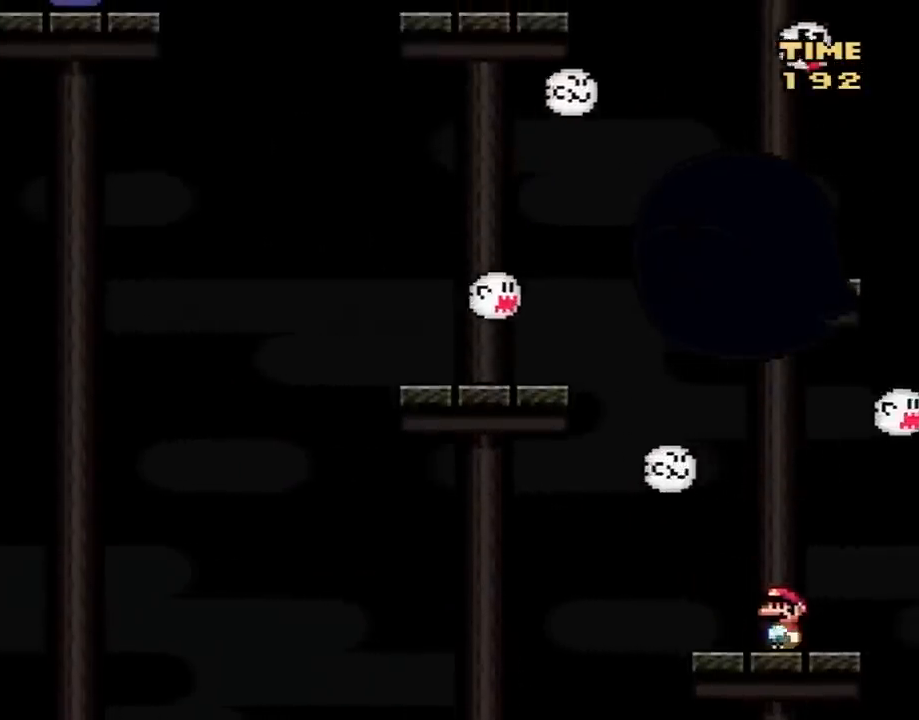
{"buttons": ["B", "Y", "DPAD_RIGHT"], "events": [[50, "DPAD_LEFT", "down"], [83, "DPAD_UP", "down"], [333, "DPAD_UP", "up"], [367, "B", "down"], [417, "DPAD_LEFT", "up"], [450, "DPAD_RIGHT", "down"]]}
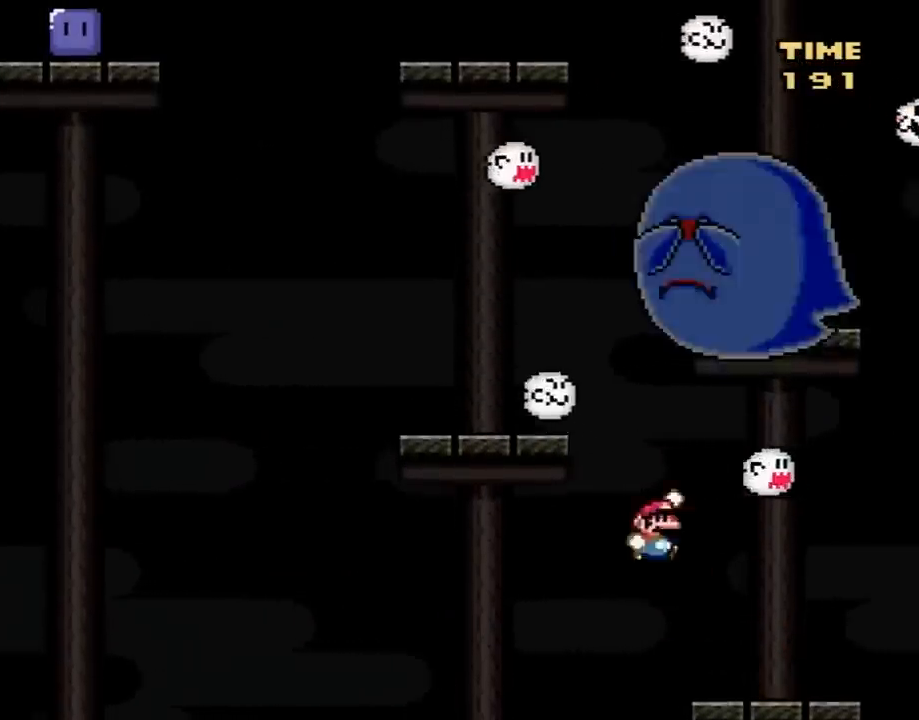
{"buttons": ["Y", "DPAD_RIGHT"], "events": [[50, "DPAD_LEFT", "down"], [50, "DPAD_RIGHT", "up"], [150, "DPAD_UP", "down"], [333, "DPAD_UP", "up"], [400, "B", "up"], [417, "DPAD_LEFT", "up"], [483, "DPAD_RIGHT", "down"]]}
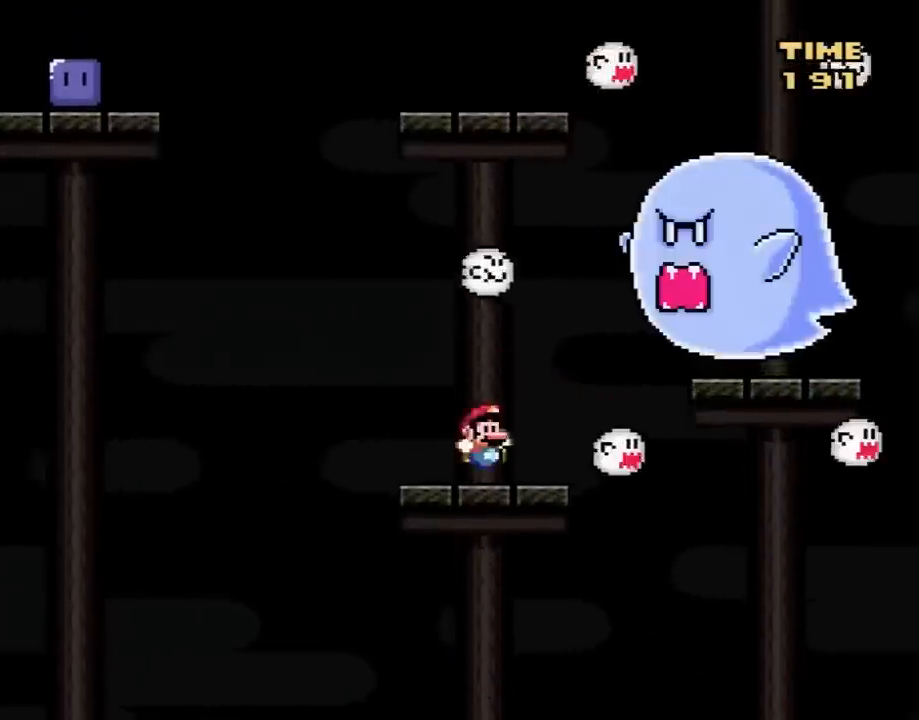
{"buttons": ["Y", "DPAD_RIGHT"], "events": [[117, "DPAD_RIGHT", "up"], [233, "DPAD_RIGHT", "down"]]}
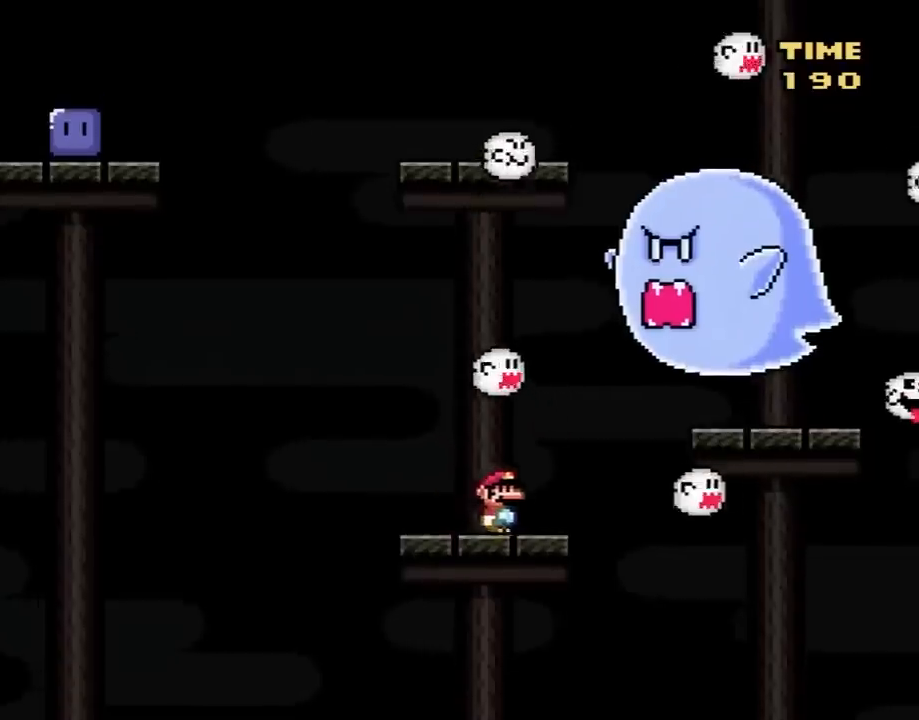
{"buttons": ["Y", "DPAD_LEFT"], "events": [[17, "B", "down"], [83, "B", "up"], [267, "B", "down"], [400, "B", "up"], [450, "DPAD_RIGHT", "up"], [483, "DPAD_LEFT", "down"]]}